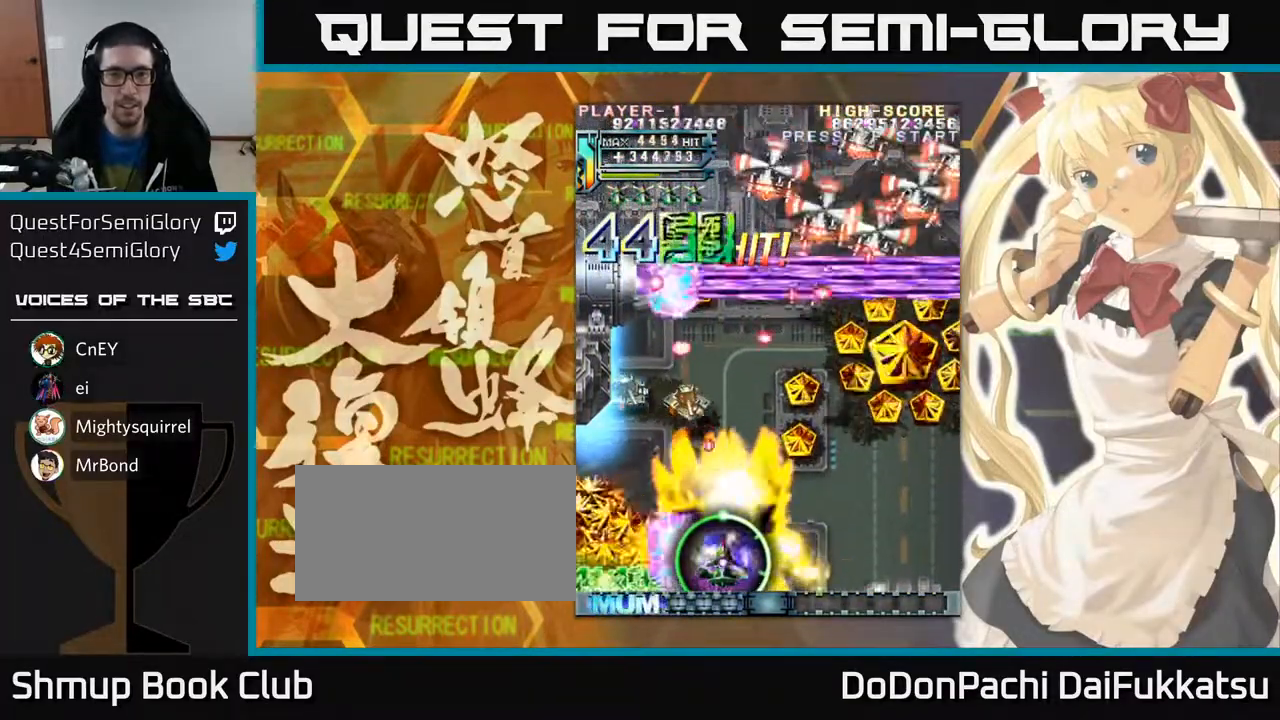
Gameplay with a controller (arcade stick); each line is a JSON object with the inputs held at the frame after it. "events" lists button and stick changes between this image and that frame as [ms after this image, input, new state], when the widget could be followed in between. Not read: L3 R3 other_buttons.
{"buttons": [], "left_stick": "up", "events": [[83, "left_stick", "up"], [250, "left_stick", "right"], [500, "left_stick", "up"]]}
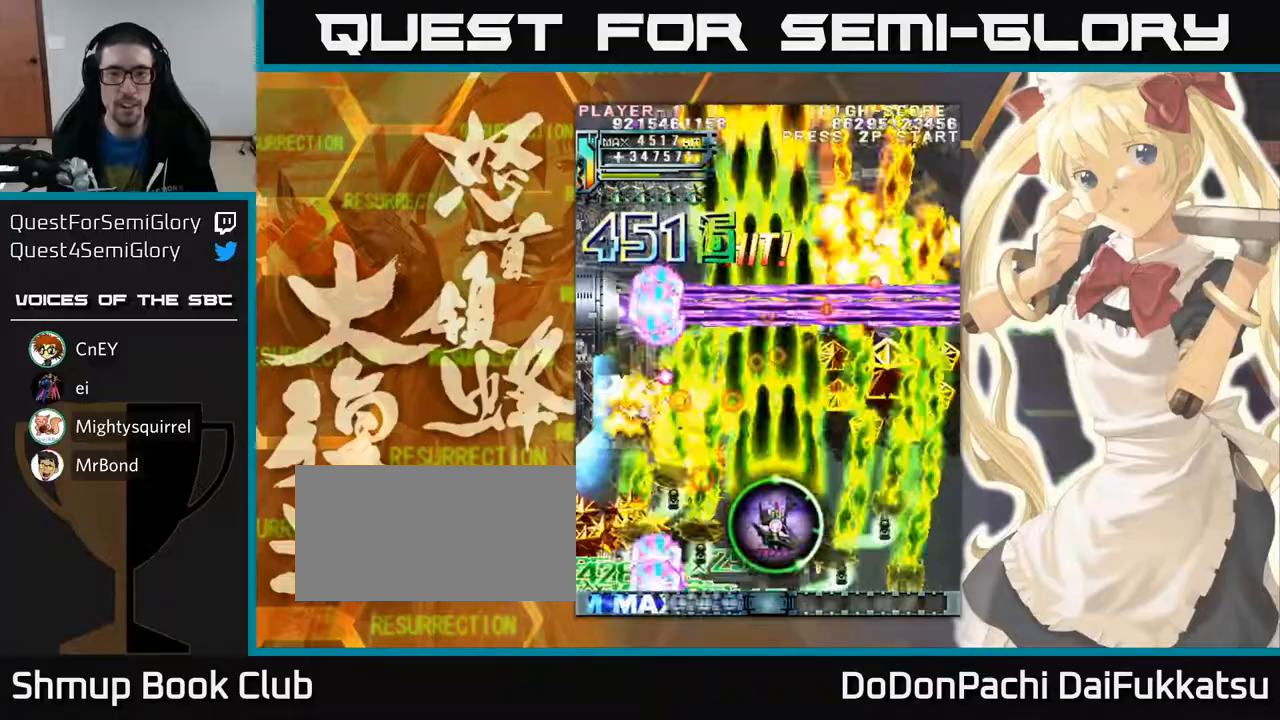
{"buttons": [], "left_stick": "up-right", "events": [[83, "left_stick", "up-right"]]}
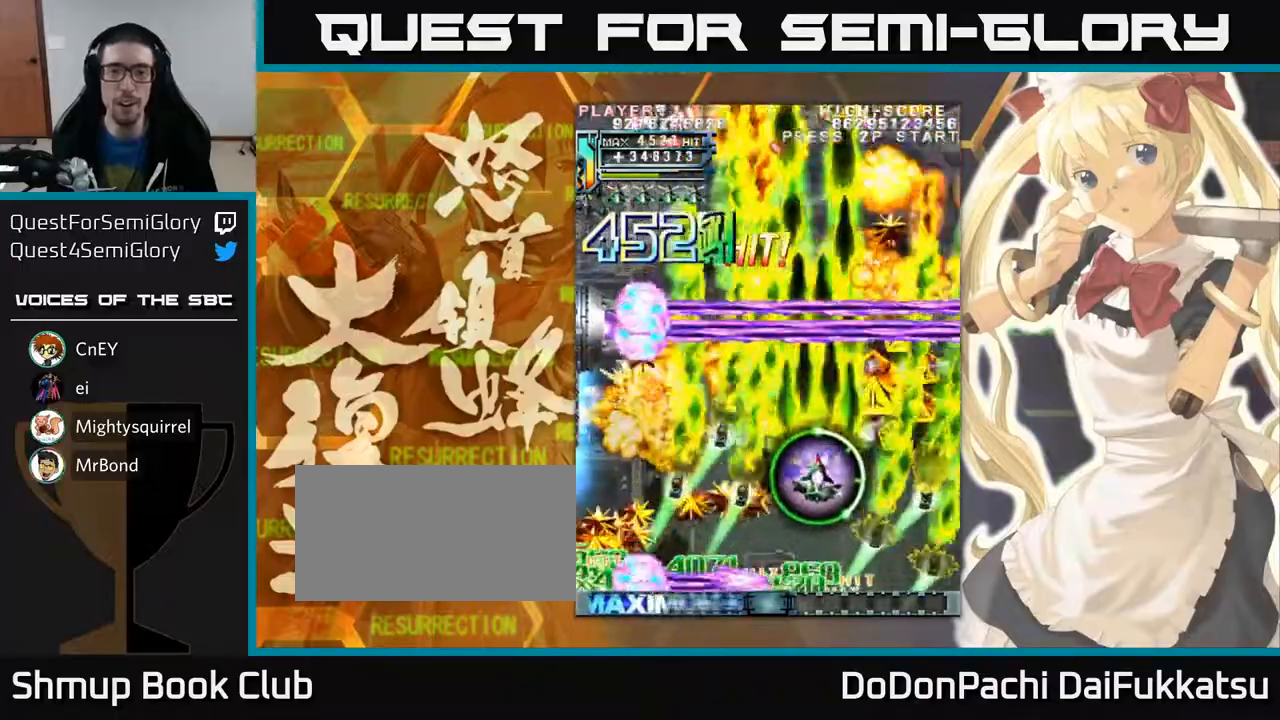
{"buttons": [], "left_stick": "down-left", "events": [[433, "left_stick", "down-left"]]}
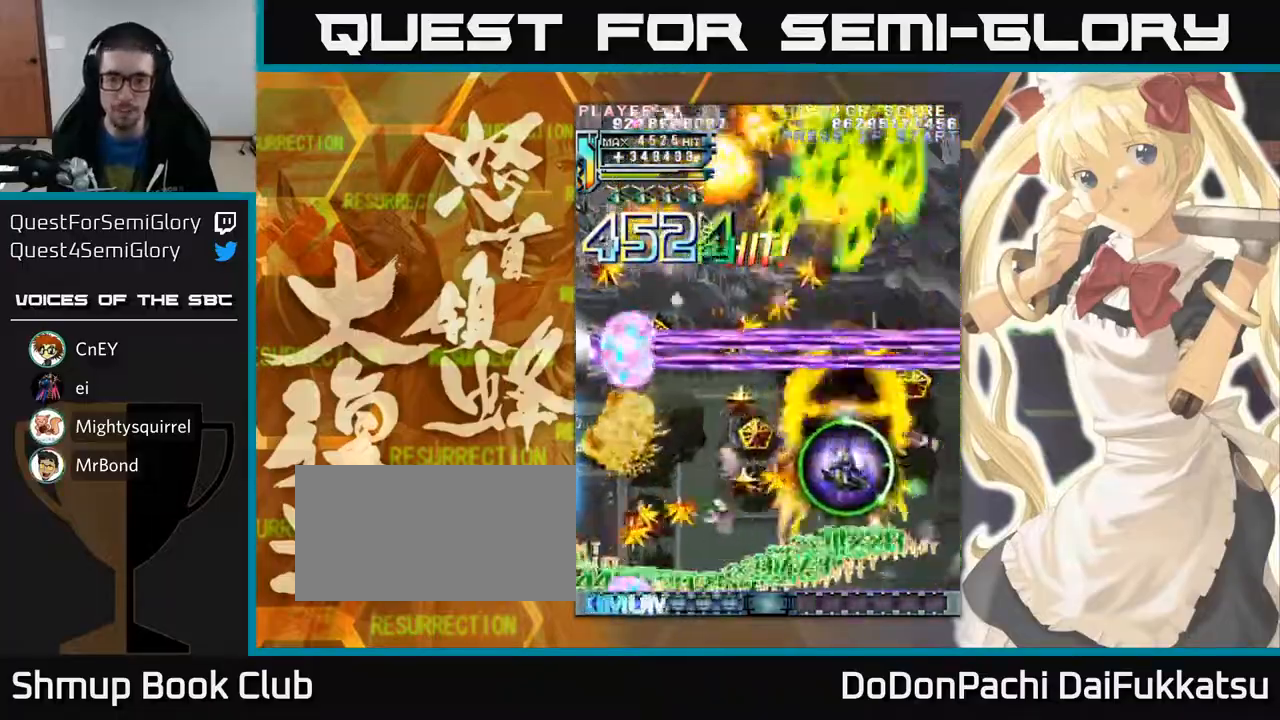
{"buttons": [], "left_stick": "up-left", "events": [[200, "left_stick", "left"], [500, "left_stick", "up-left"]]}
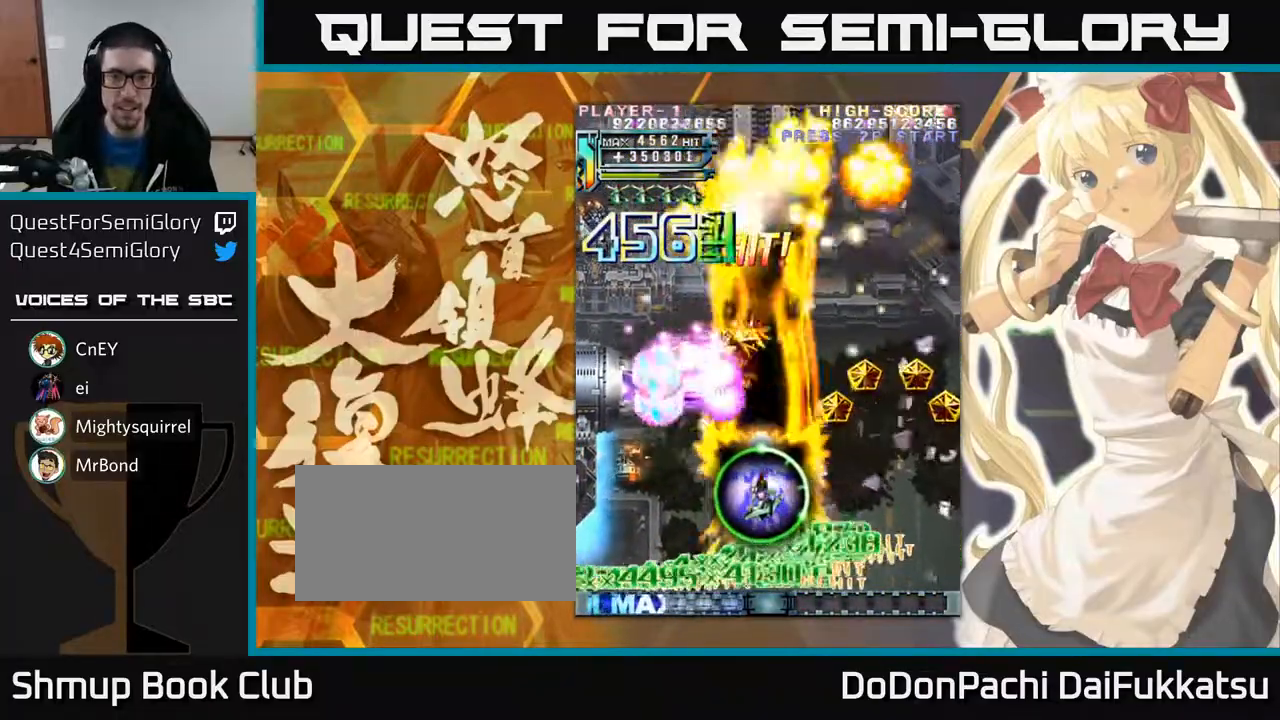
{"buttons": [], "left_stick": "center", "events": [[183, "left_stick", "center"], [383, "left_stick", "left"], [450, "left_stick", "center"]]}
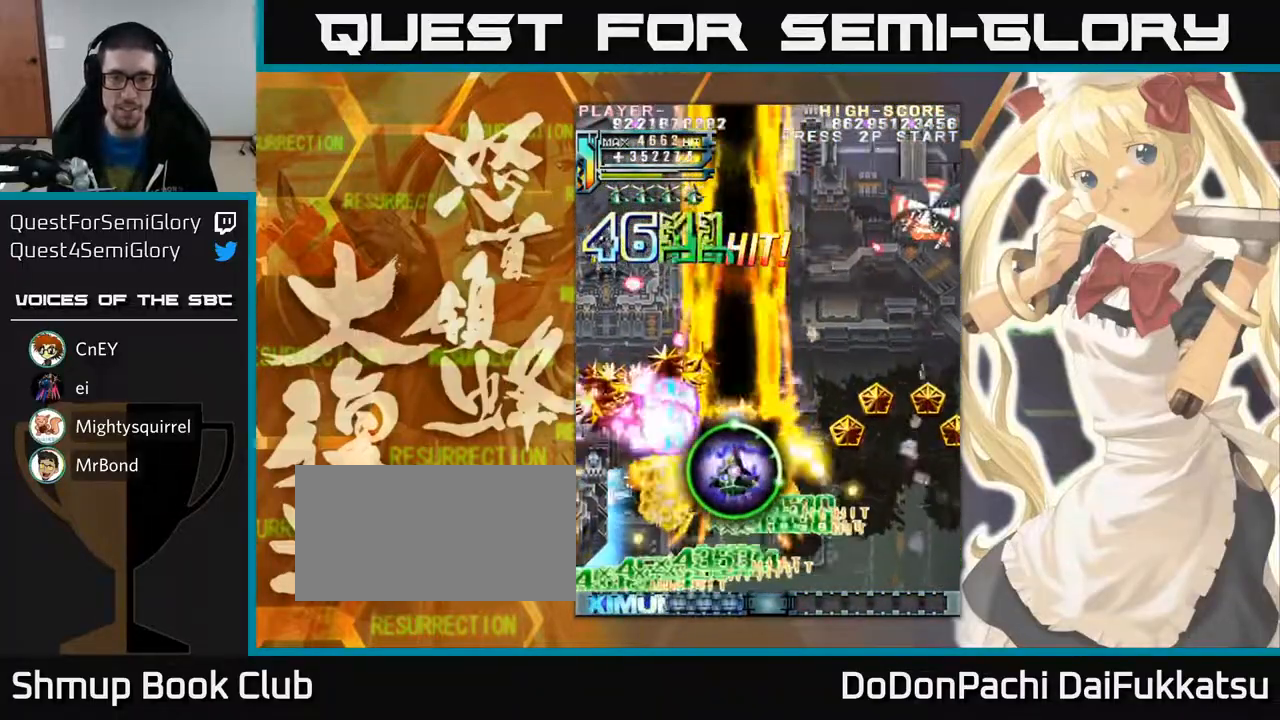
{"buttons": [], "left_stick": "center", "events": [[283, "left_stick", "down"], [383, "left_stick", "center"]]}
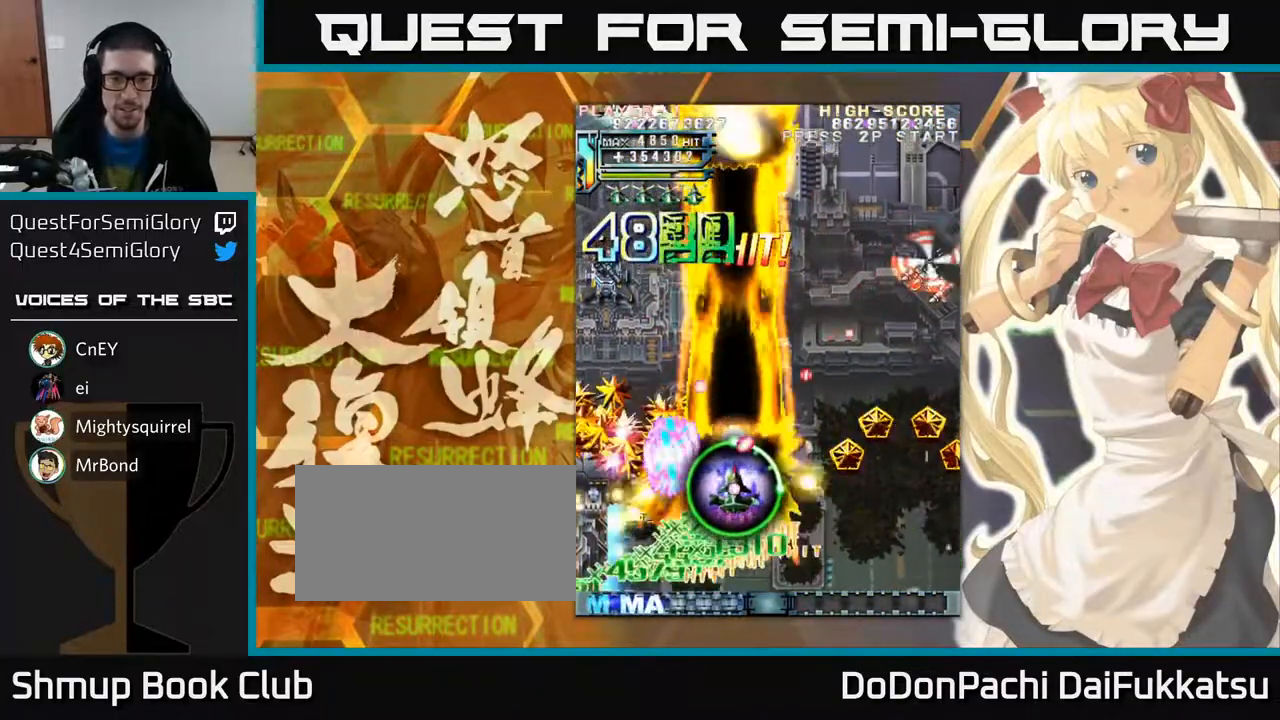
{"buttons": [], "left_stick": "down", "events": [[50, "left_stick", "down"], [200, "left_stick", "center"], [333, "left_stick", "down"]]}
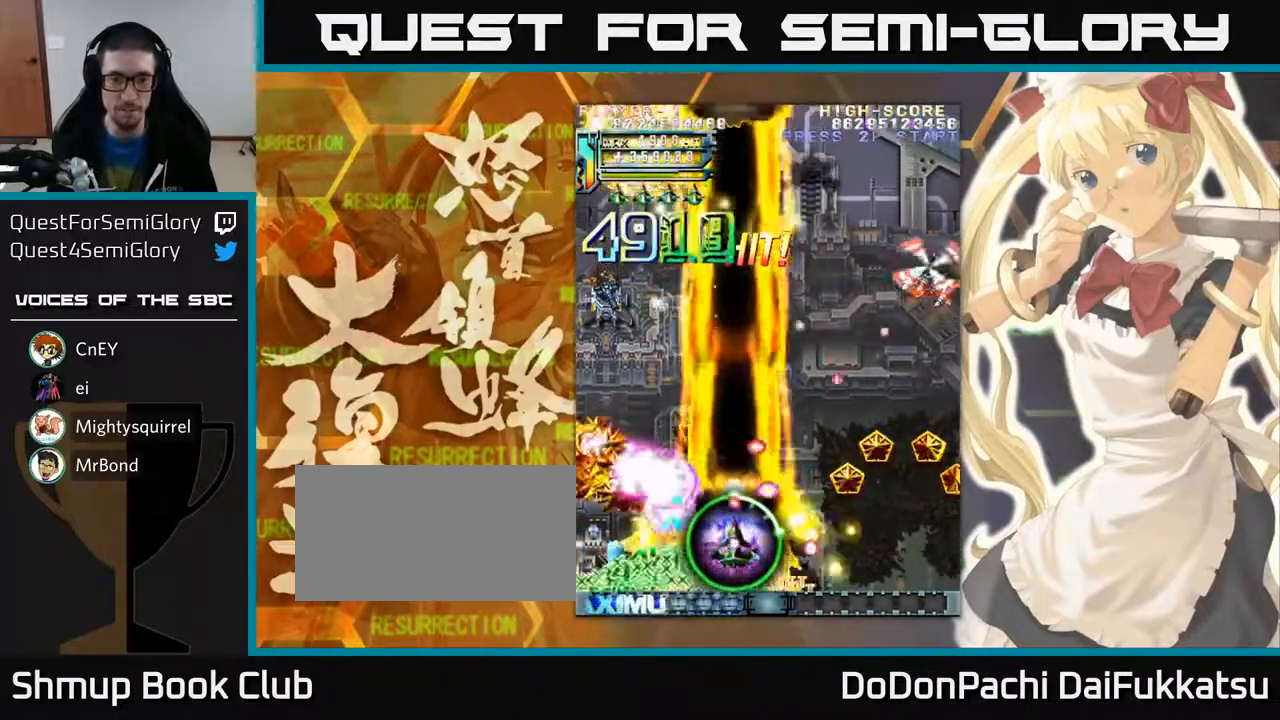
{"buttons": [], "left_stick": "right", "events": [[283, "left_stick", "center"], [417, "left_stick", "right"]]}
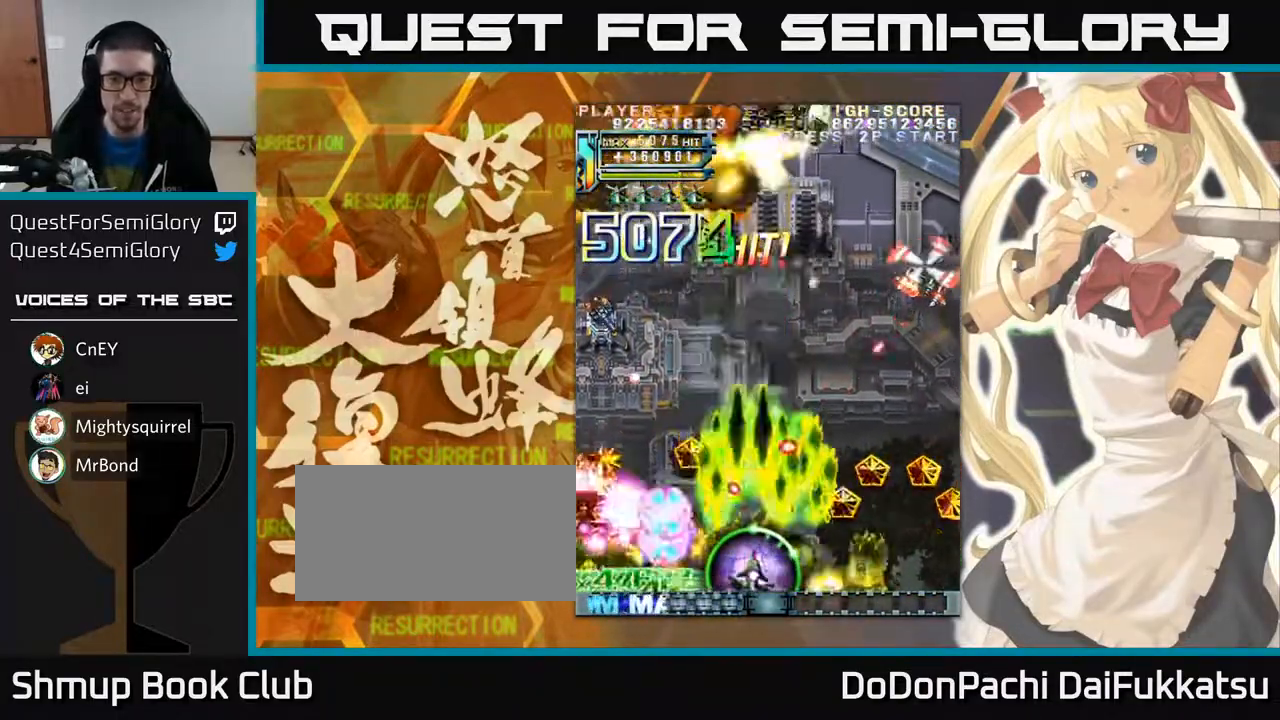
{"buttons": [], "left_stick": "right", "events": [[50, "left_stick", "up-right"], [367, "left_stick", "right"]]}
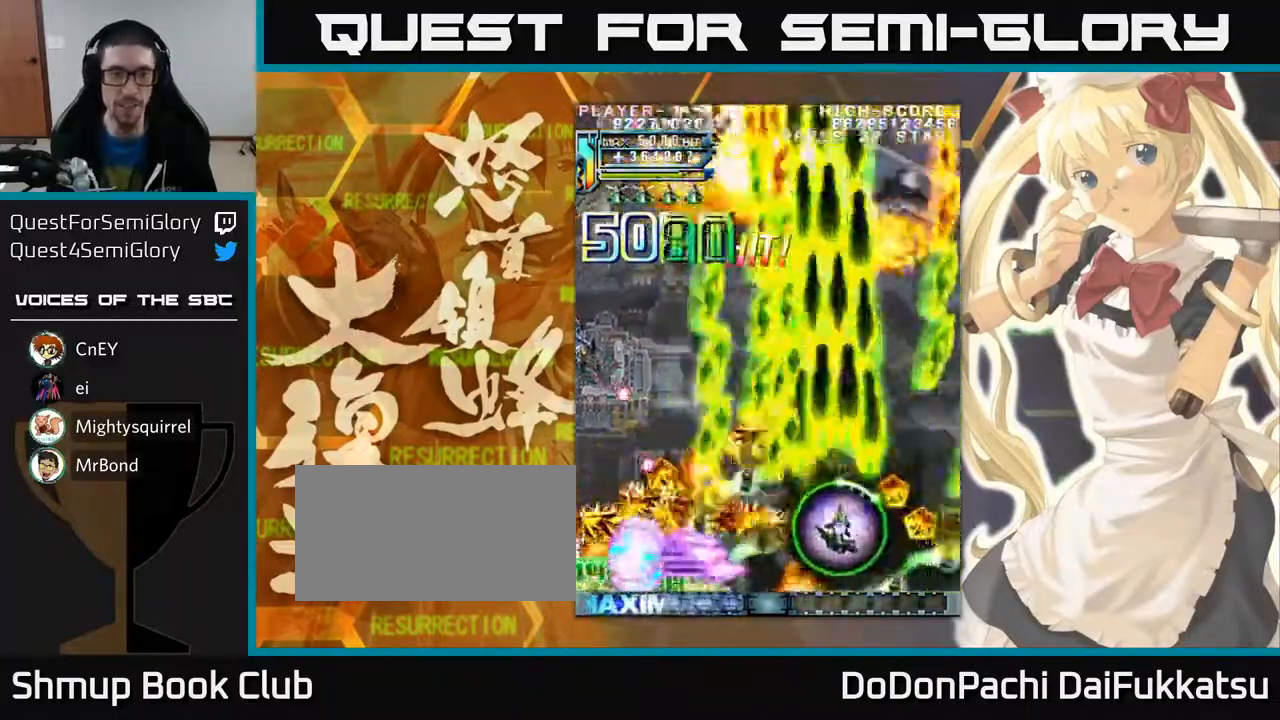
{"buttons": [], "left_stick": "up-left", "events": [[183, "left_stick", "left"], [450, "left_stick", "up-left"]]}
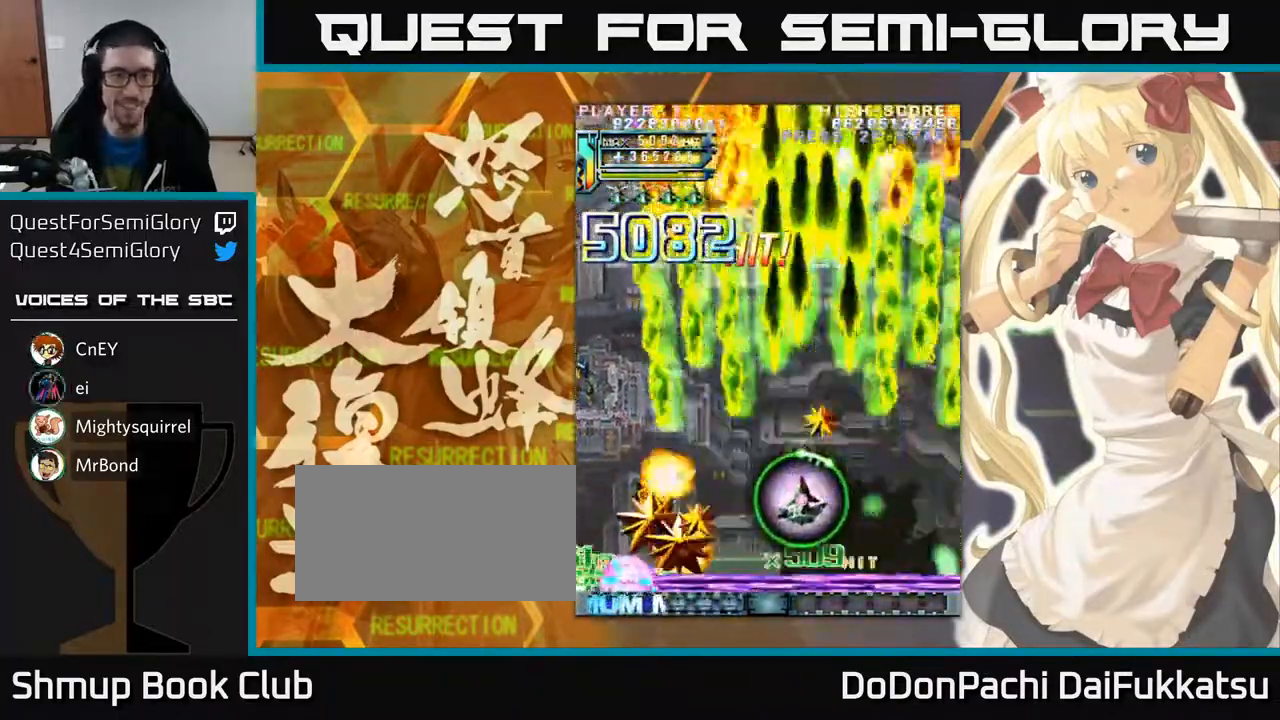
{"buttons": [], "left_stick": "down-left", "events": [[367, "left_stick", "left"], [500, "left_stick", "down-left"]]}
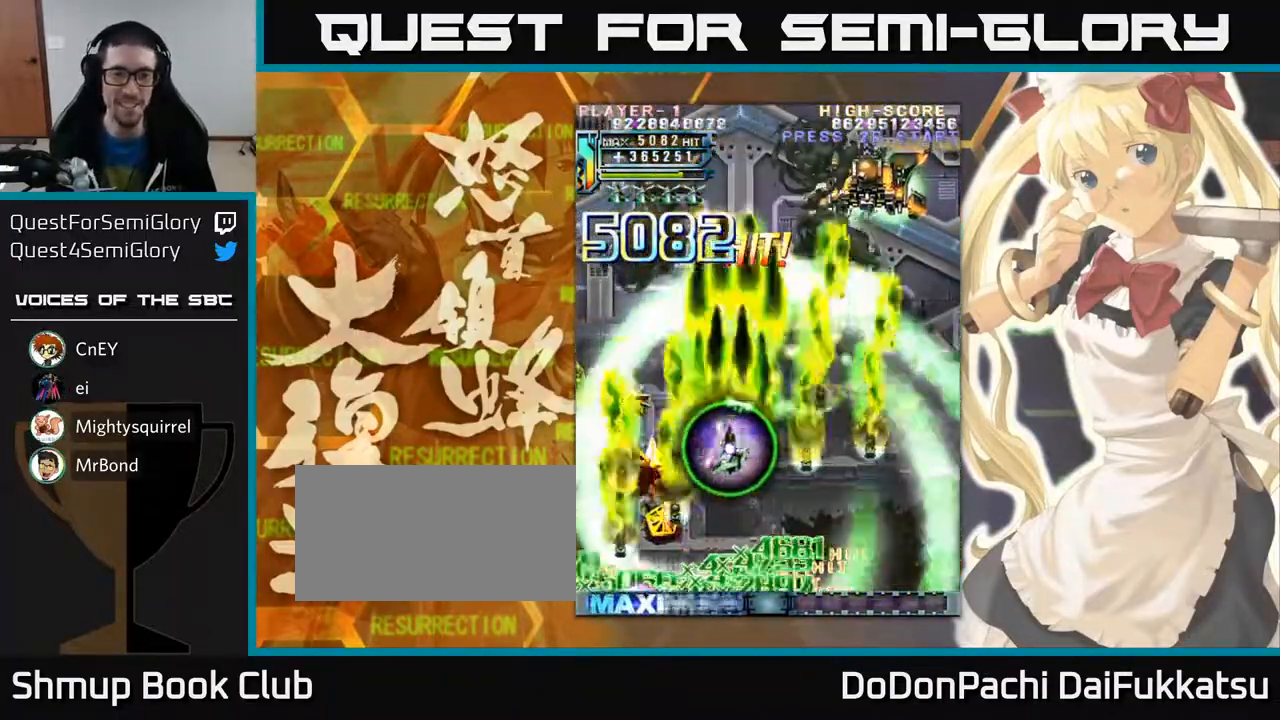
{"buttons": [], "left_stick": "left", "events": [[467, "left_stick", "left"]]}
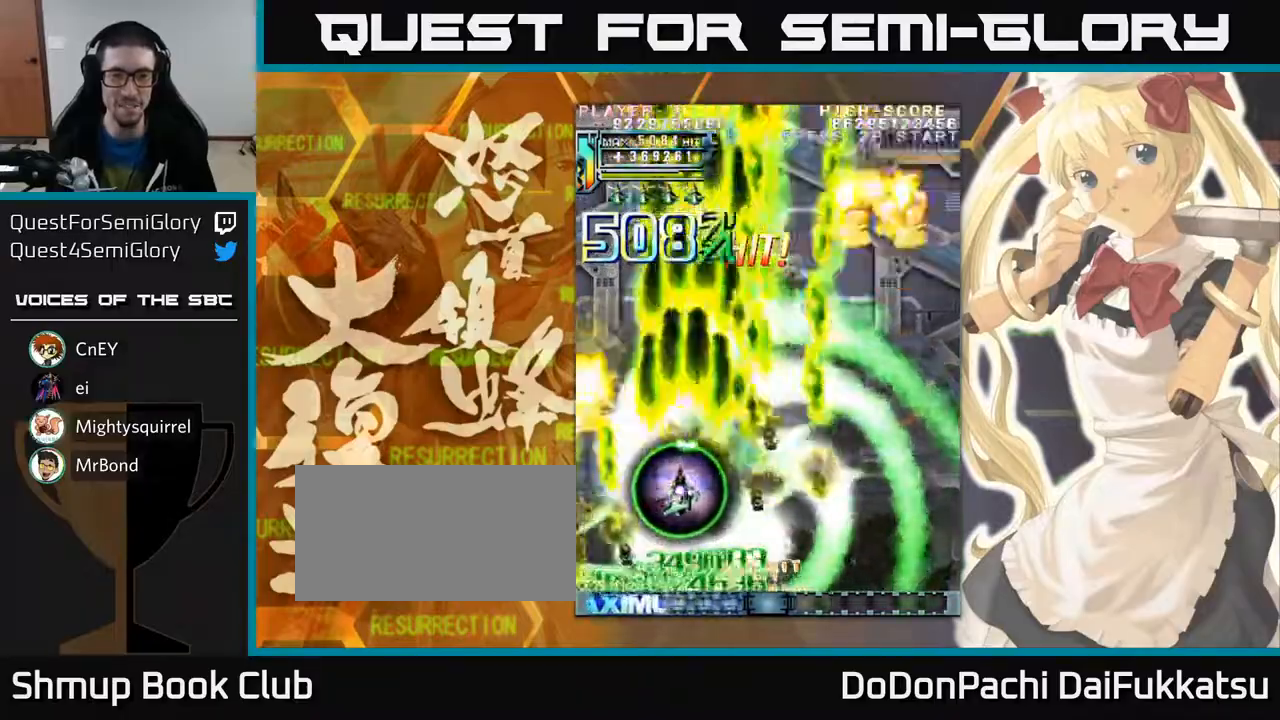
{"buttons": [], "left_stick": "up-left", "events": [[167, "left_stick", "up-left"]]}
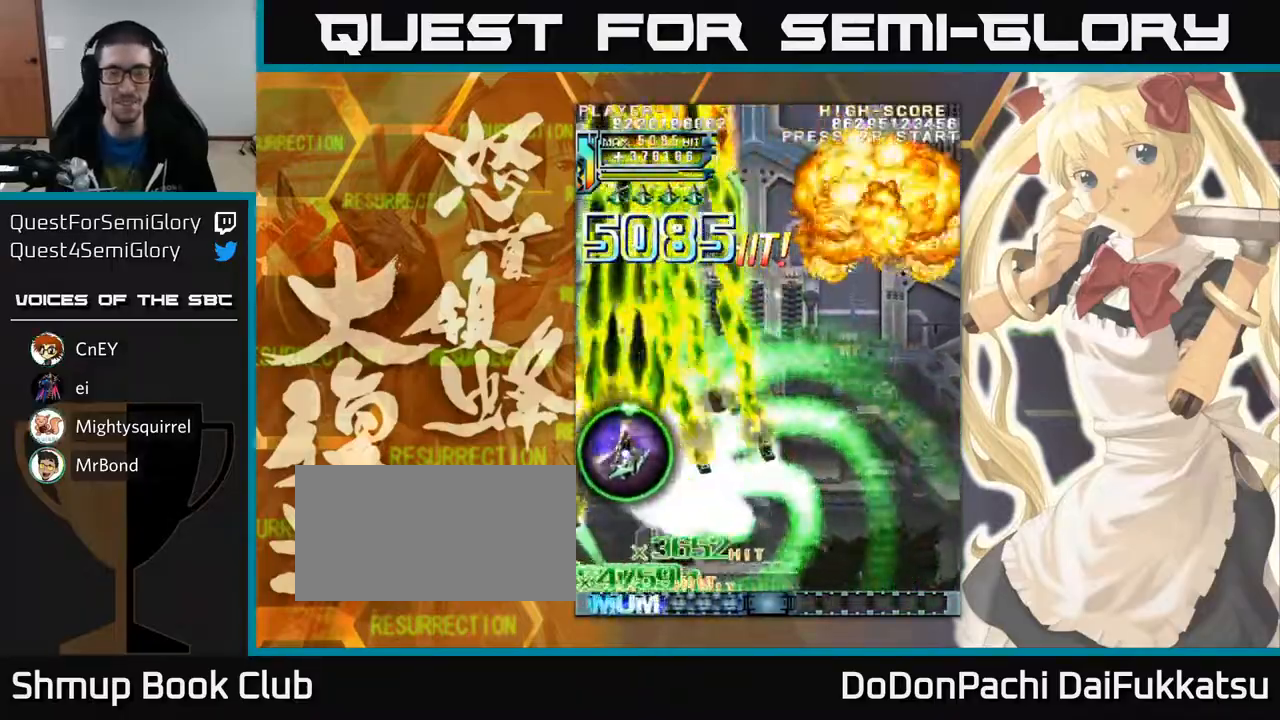
{"buttons": [], "left_stick": "right", "events": [[100, "left_stick", "right"], [150, "left_stick", "down-right"], [283, "left_stick", "right"]]}
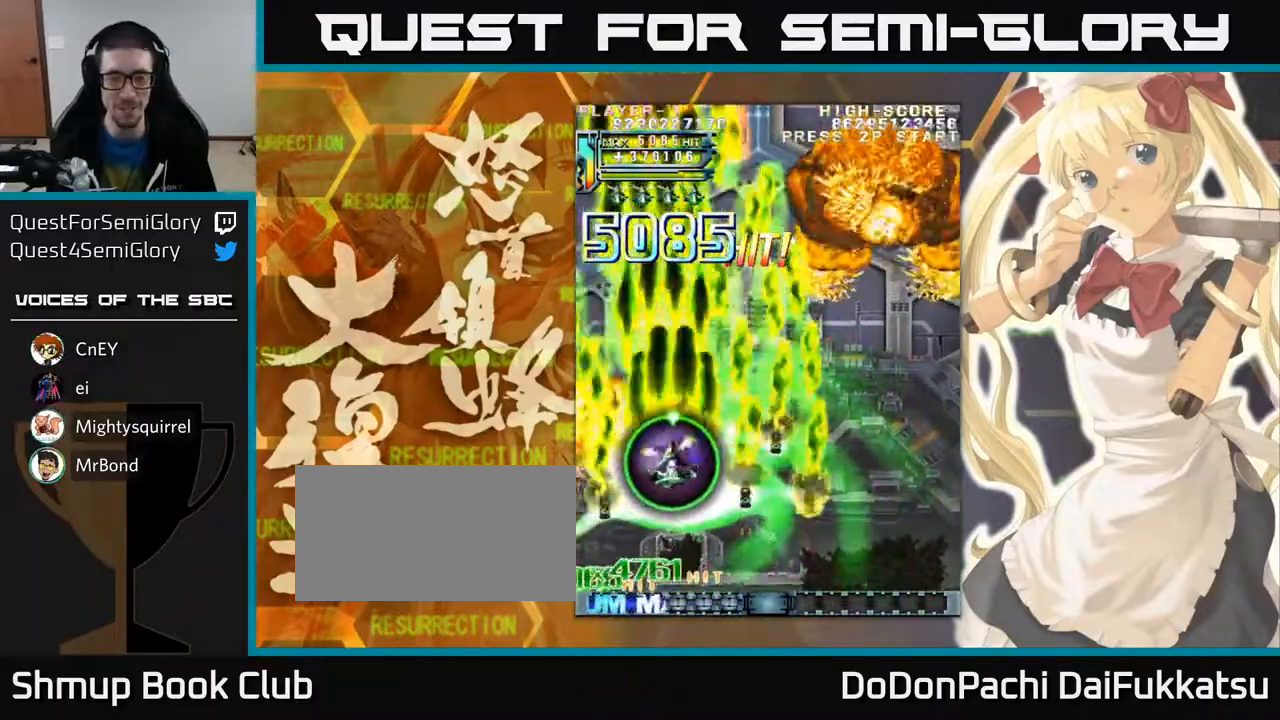
{"buttons": [], "left_stick": "right", "events": [[83, "left_stick", "down-right"], [350, "left_stick", "right"]]}
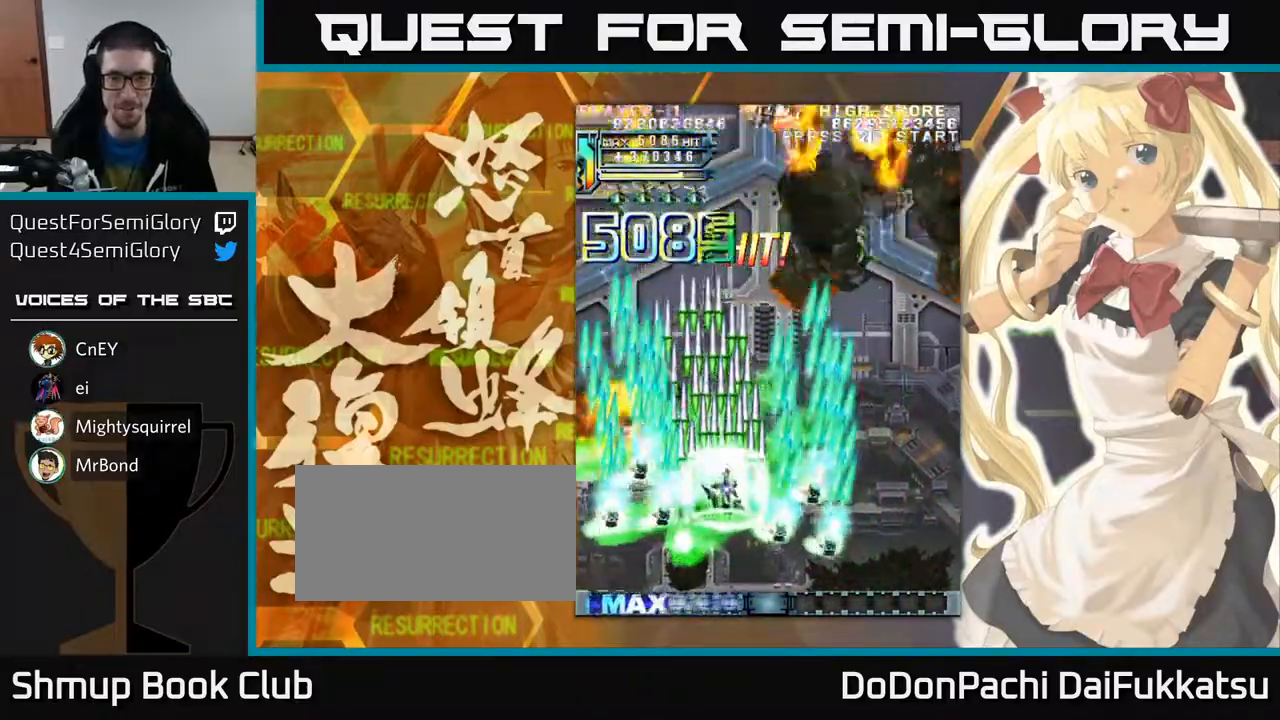
{"buttons": [], "left_stick": "down", "events": [[17, "left_stick", "down-right"], [200, "left_stick", "right"], [367, "left_stick", "down-right"], [467, "left_stick", "down"]]}
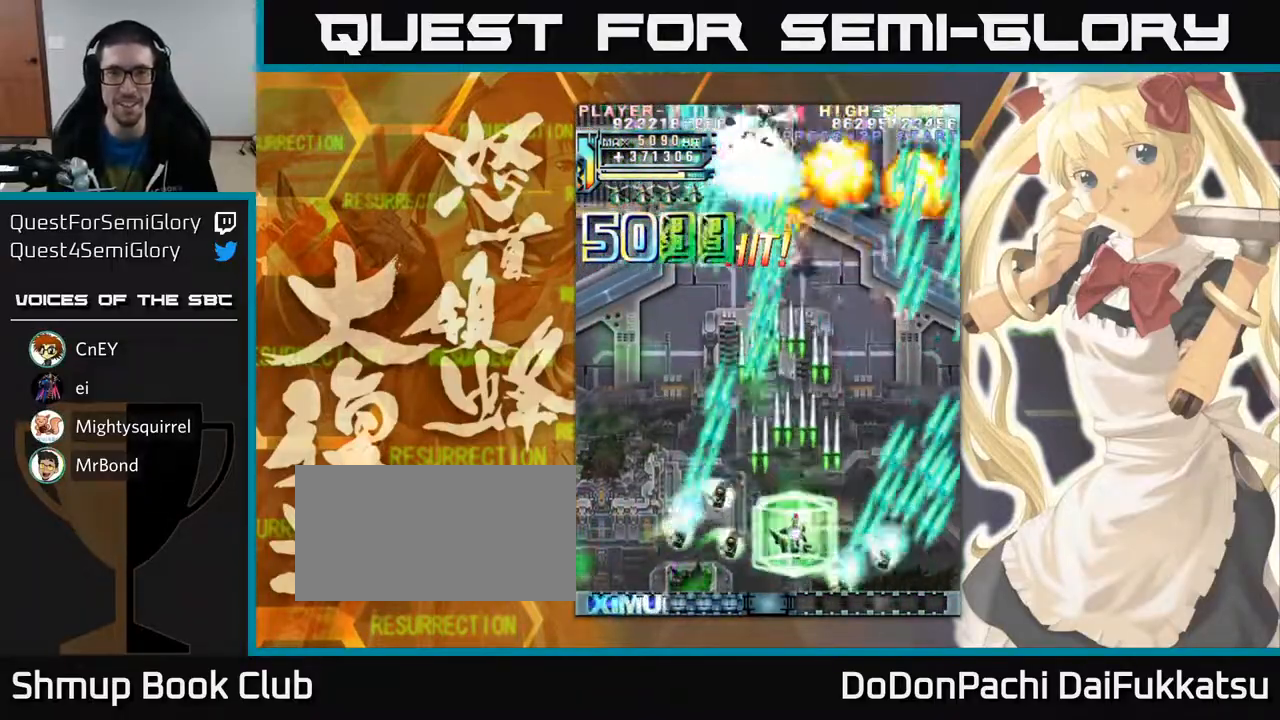
{"buttons": [], "left_stick": "right", "events": [[17, "left_stick", "down-left"], [83, "left_stick", "left"], [417, "left_stick", "down"], [483, "left_stick", "right"]]}
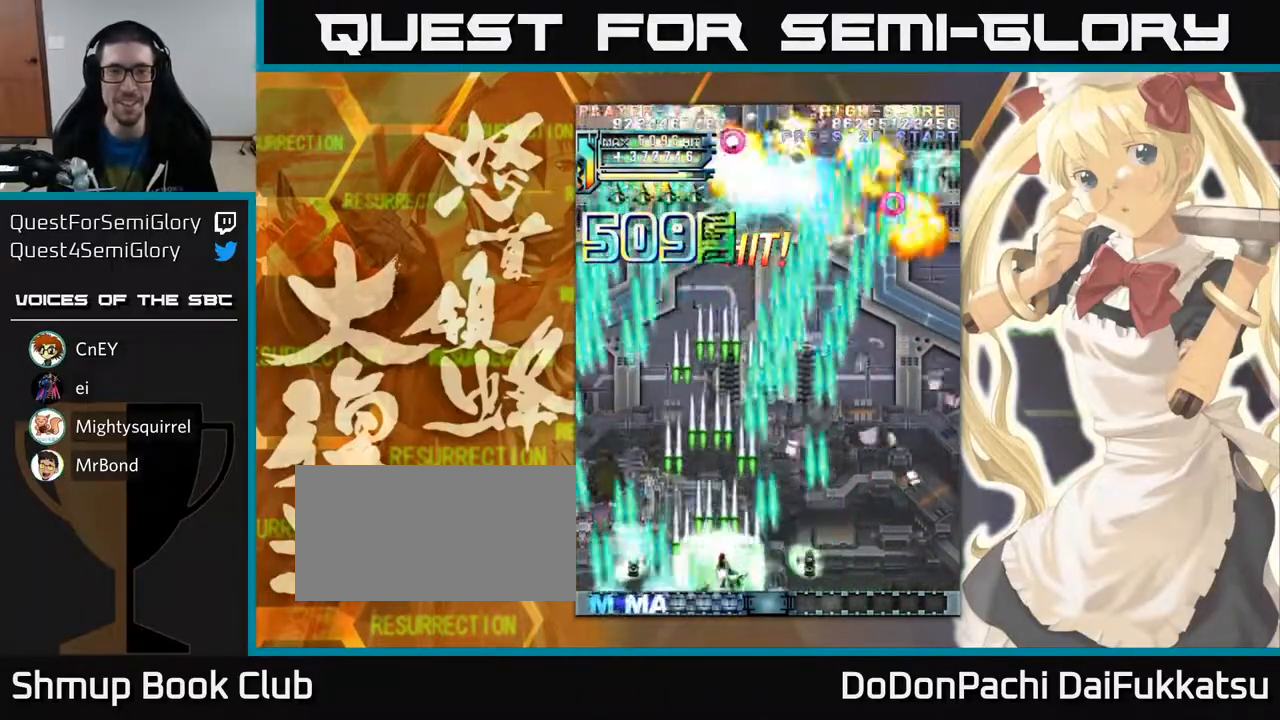
{"buttons": [], "left_stick": "right", "events": [[317, "left_stick", "left"], [467, "left_stick", "right"]]}
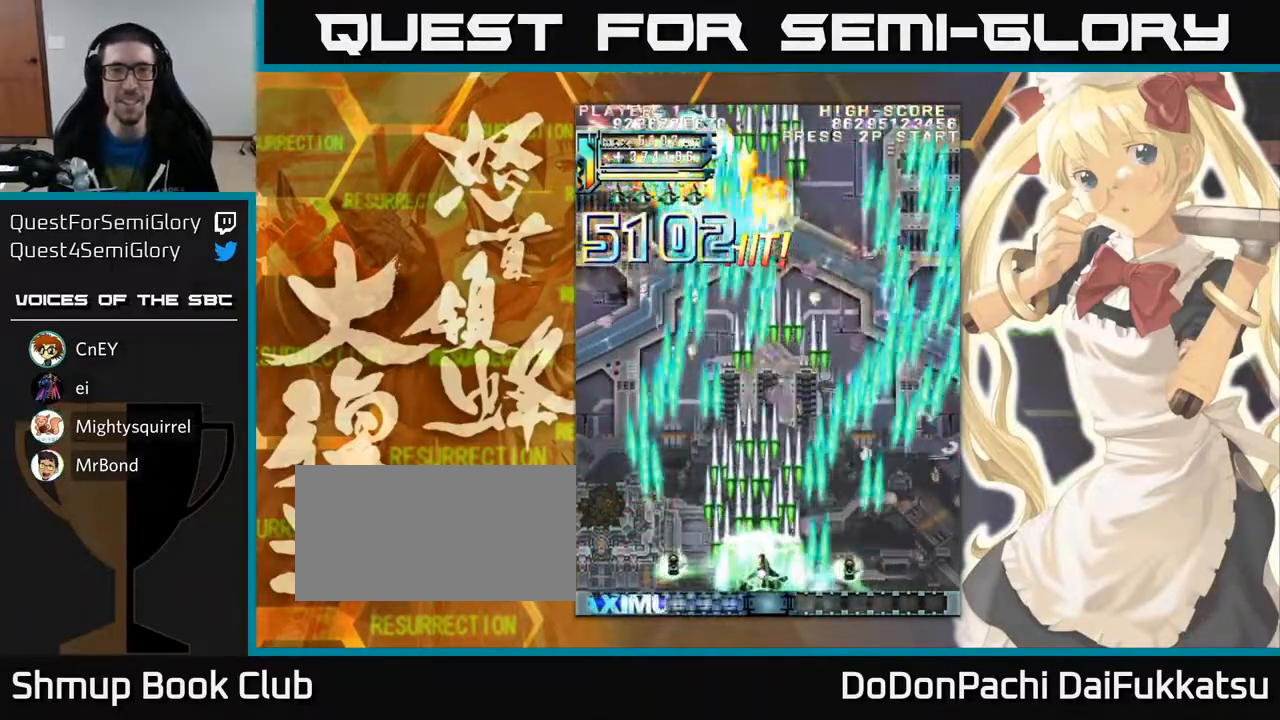
{"buttons": [], "left_stick": "down-right", "events": [[133, "left_stick", "left"], [267, "left_stick", "right"], [367, "left_stick", "left"], [500, "left_stick", "down-right"]]}
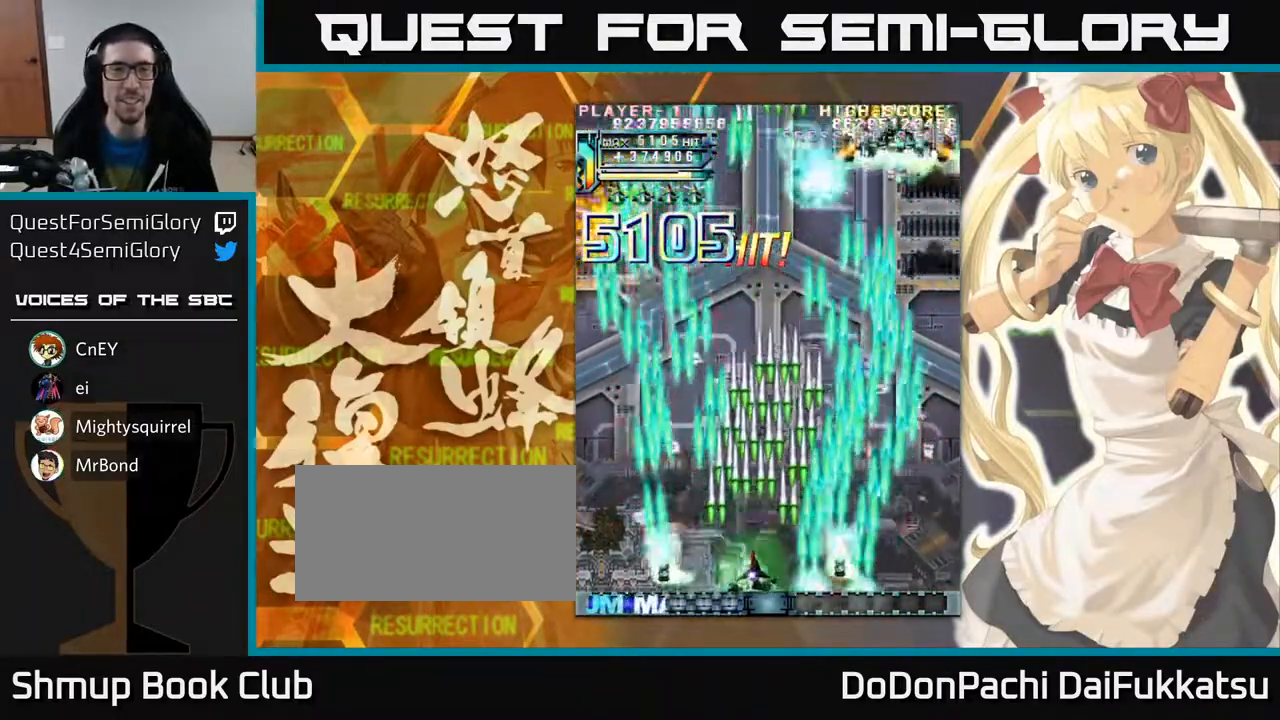
{"buttons": [], "left_stick": "up-right", "events": [[17, "left_stick", "right"], [117, "left_stick", "left"], [267, "left_stick", "right"], [467, "left_stick", "up-right"]]}
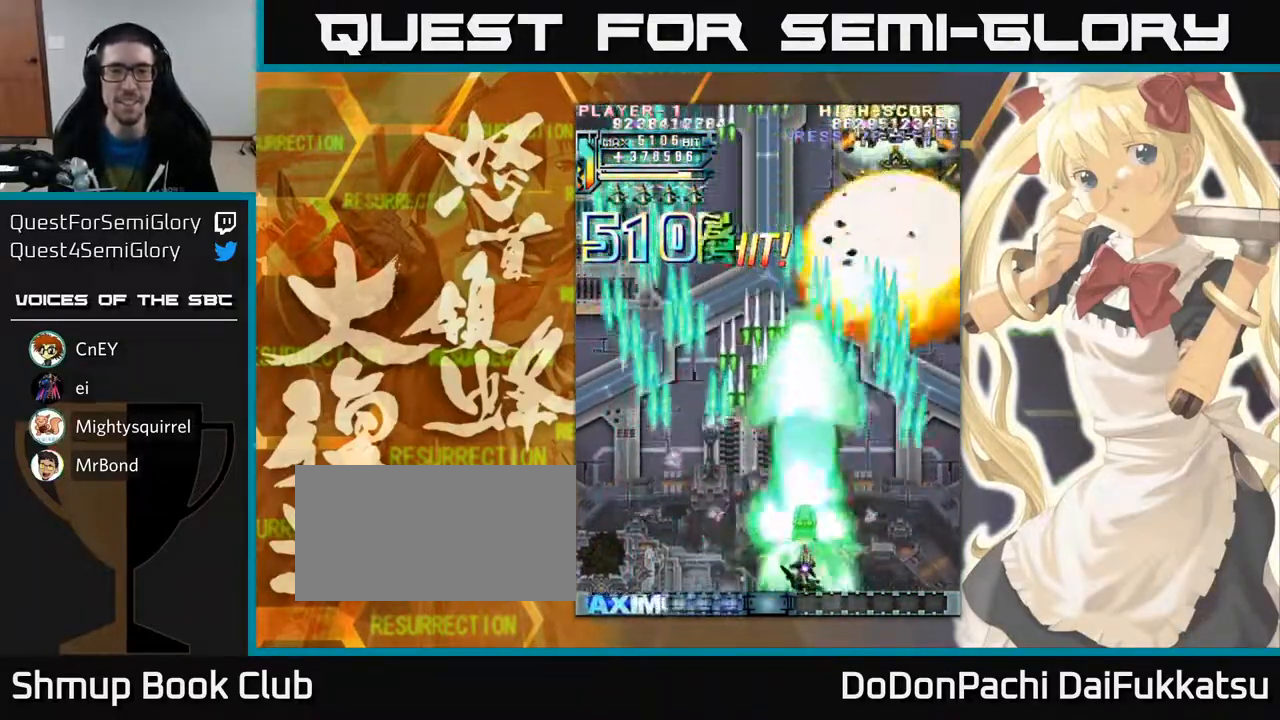
{"buttons": [], "left_stick": "down", "events": [[150, "left_stick", "right"], [433, "left_stick", "down"]]}
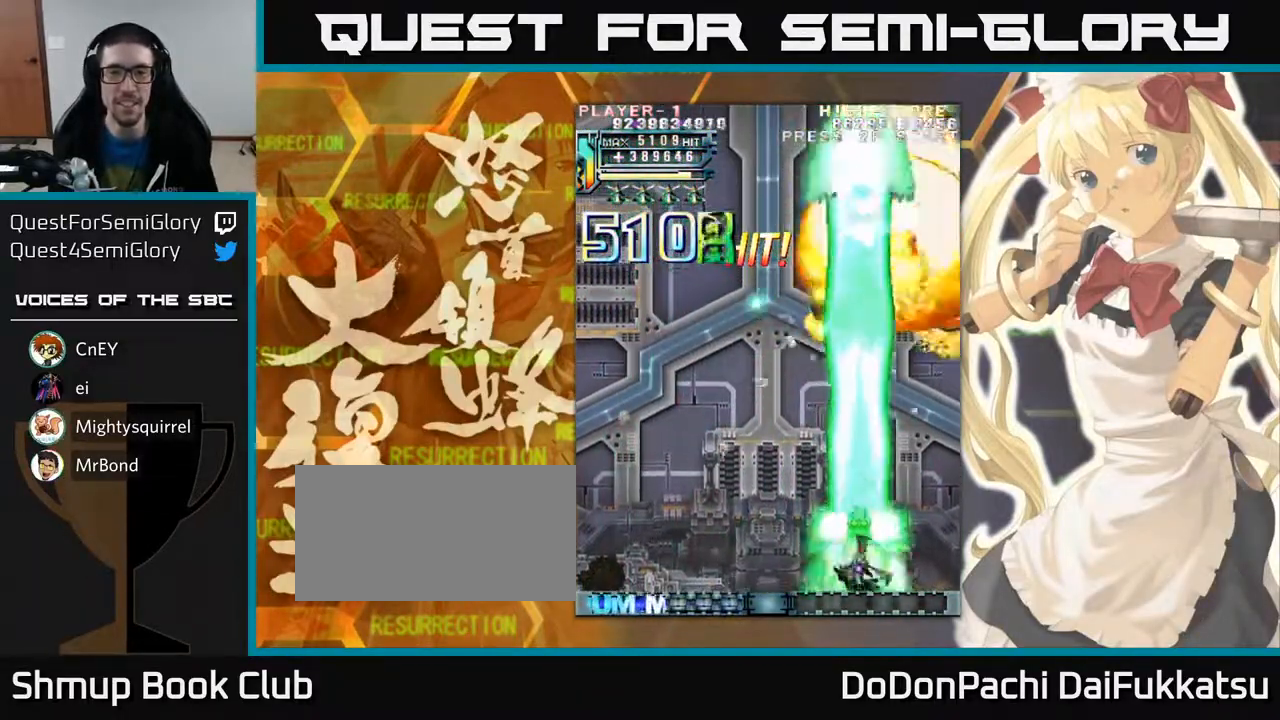
{"buttons": [], "left_stick": "up", "events": [[50, "left_stick", "down-right"], [167, "left_stick", "center"], [267, "left_stick", "left"], [450, "left_stick", "up"]]}
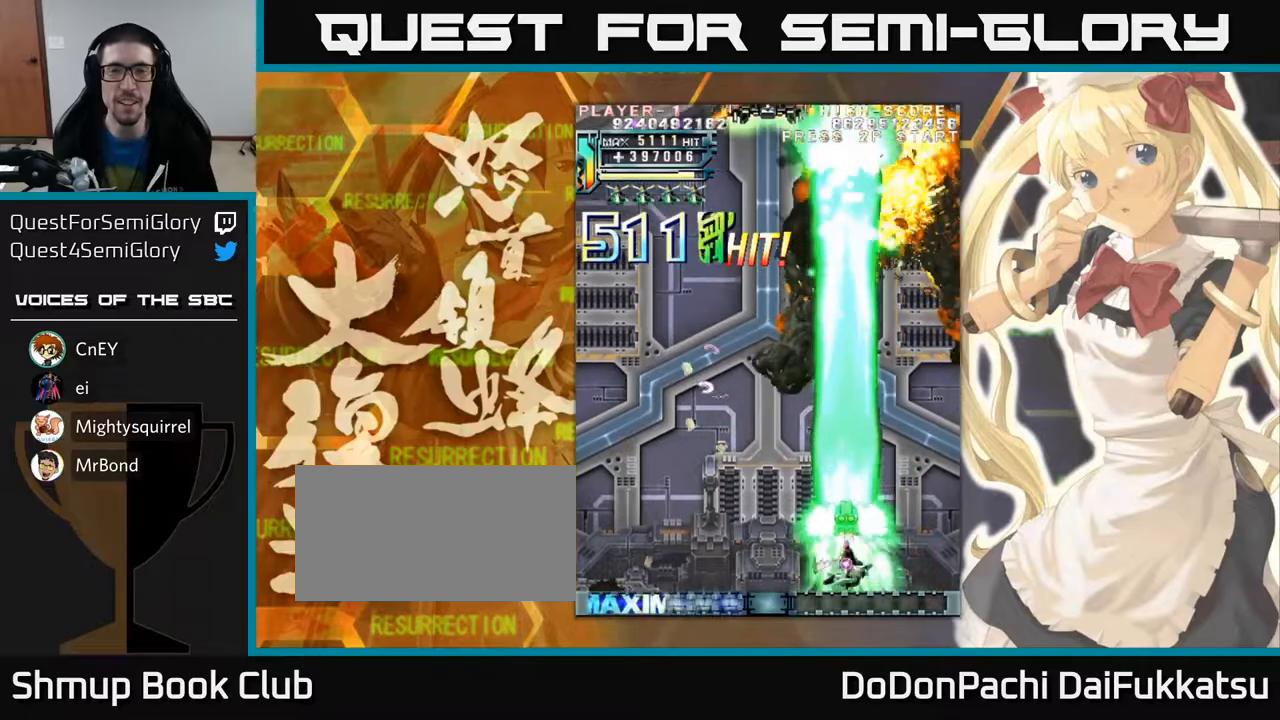
{"buttons": [], "left_stick": "left", "events": [[117, "left_stick", "center"], [250, "left_stick", "left"]]}
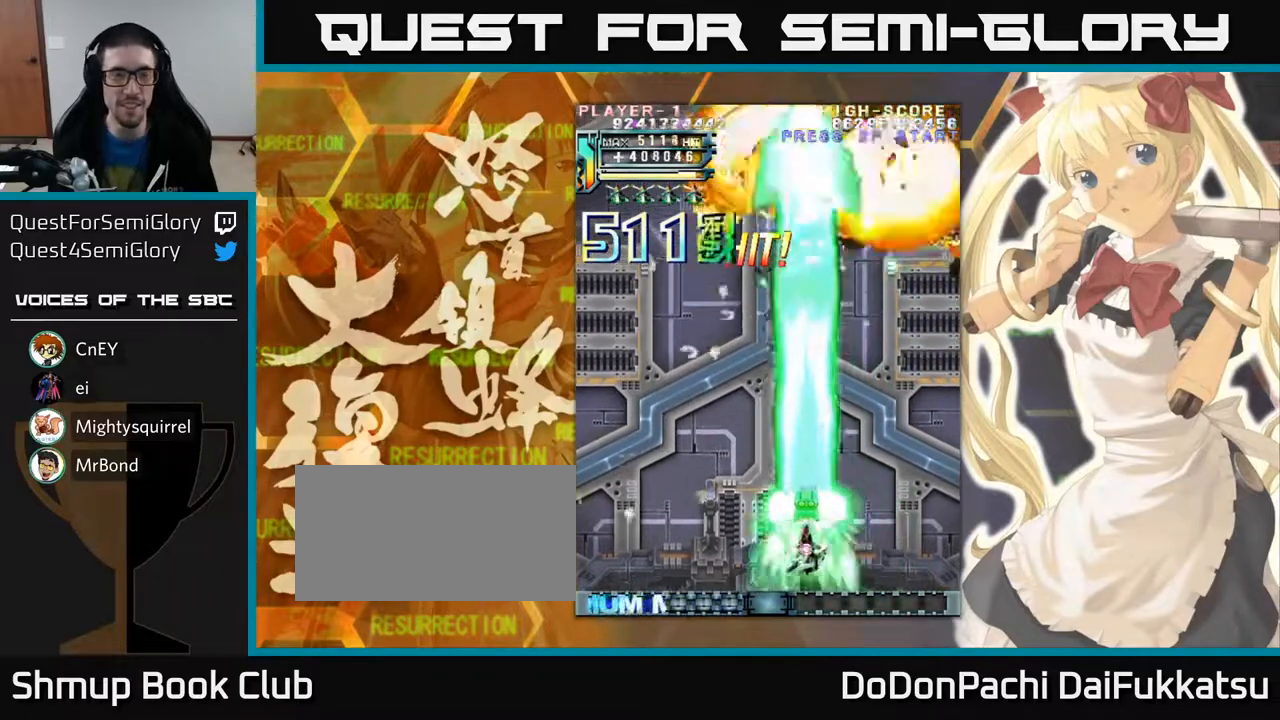
{"buttons": [], "left_stick": "right", "events": [[483, "left_stick", "right"]]}
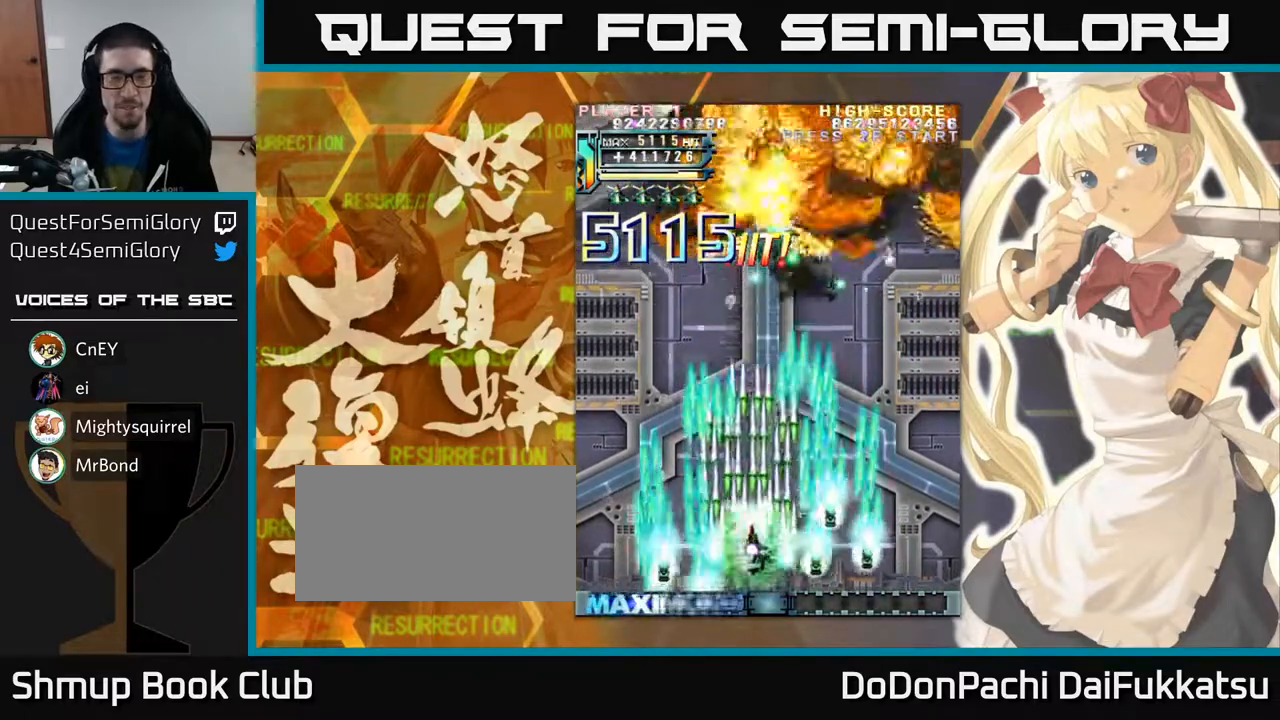
{"buttons": [], "left_stick": "left", "events": [[250, "left_stick", "down"], [350, "left_stick", "left"]]}
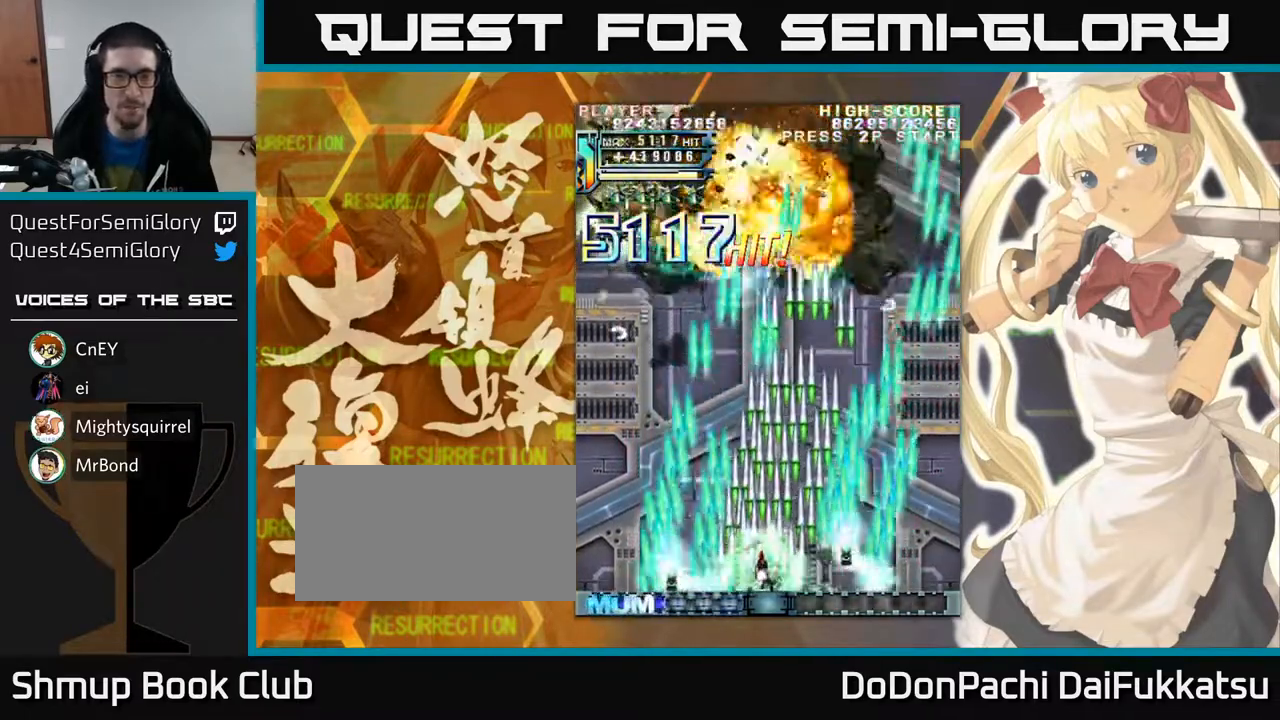
{"buttons": [], "left_stick": "center", "events": [[433, "left_stick", "up"], [500, "left_stick", "center"]]}
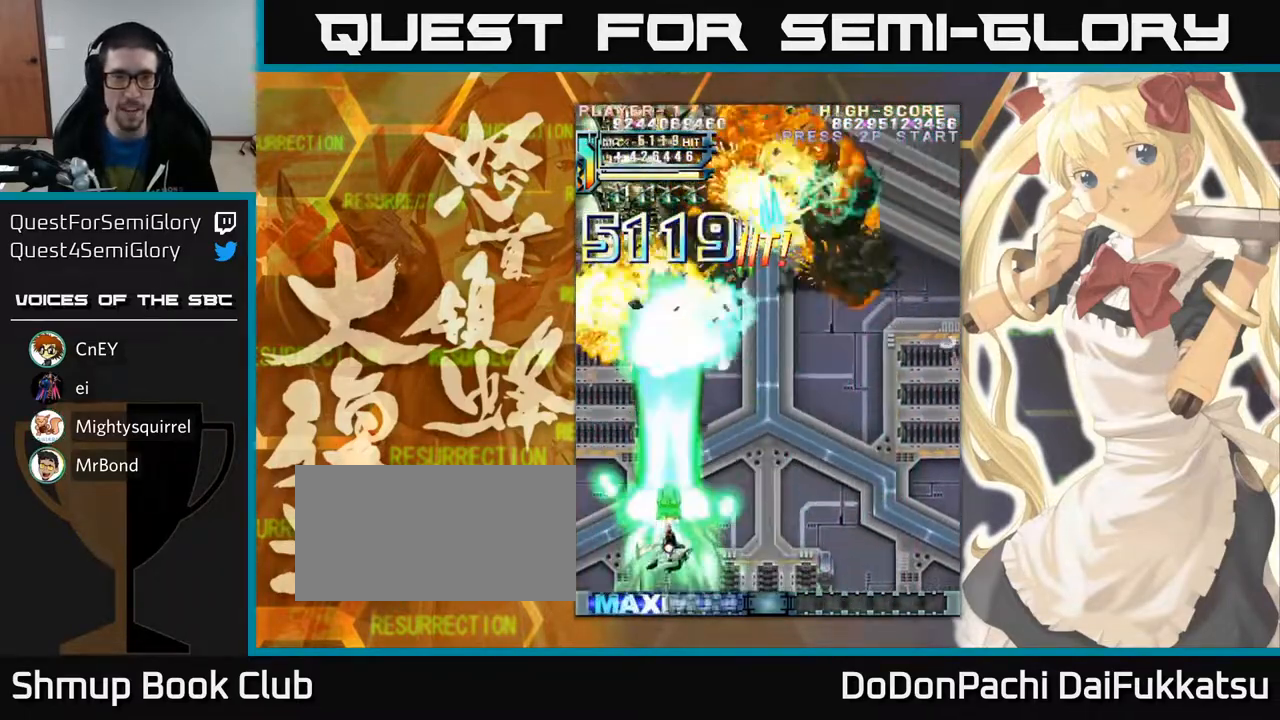
{"buttons": [], "left_stick": "center", "events": []}
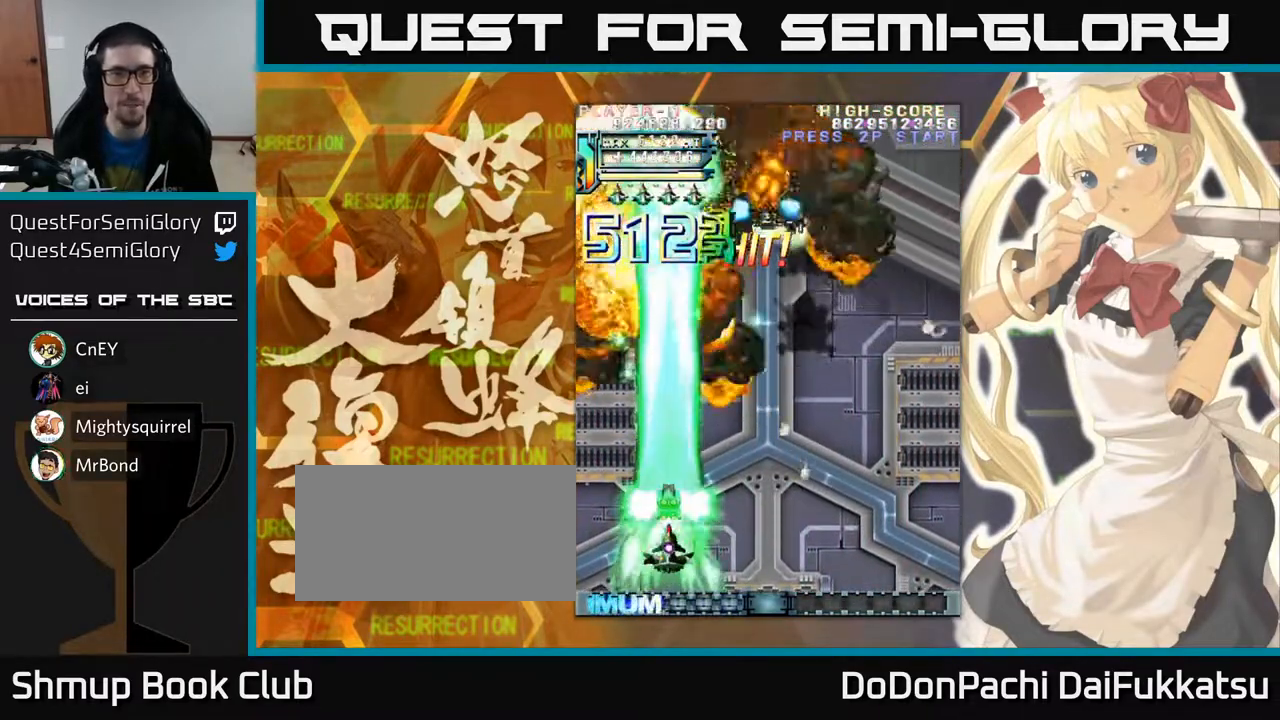
{"buttons": [], "left_stick": "right", "events": [[217, "left_stick", "up"], [367, "left_stick", "right"]]}
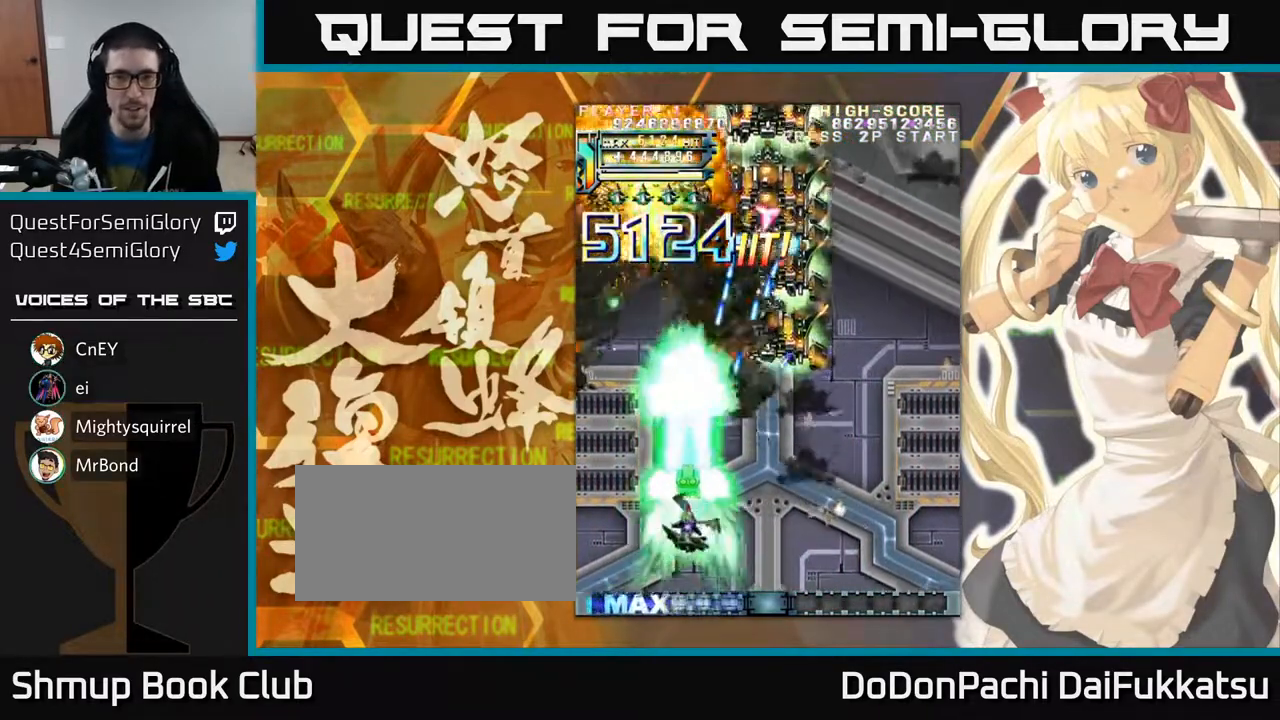
{"buttons": [], "left_stick": "down", "events": [[283, "left_stick", "down-right"], [417, "left_stick", "down"]]}
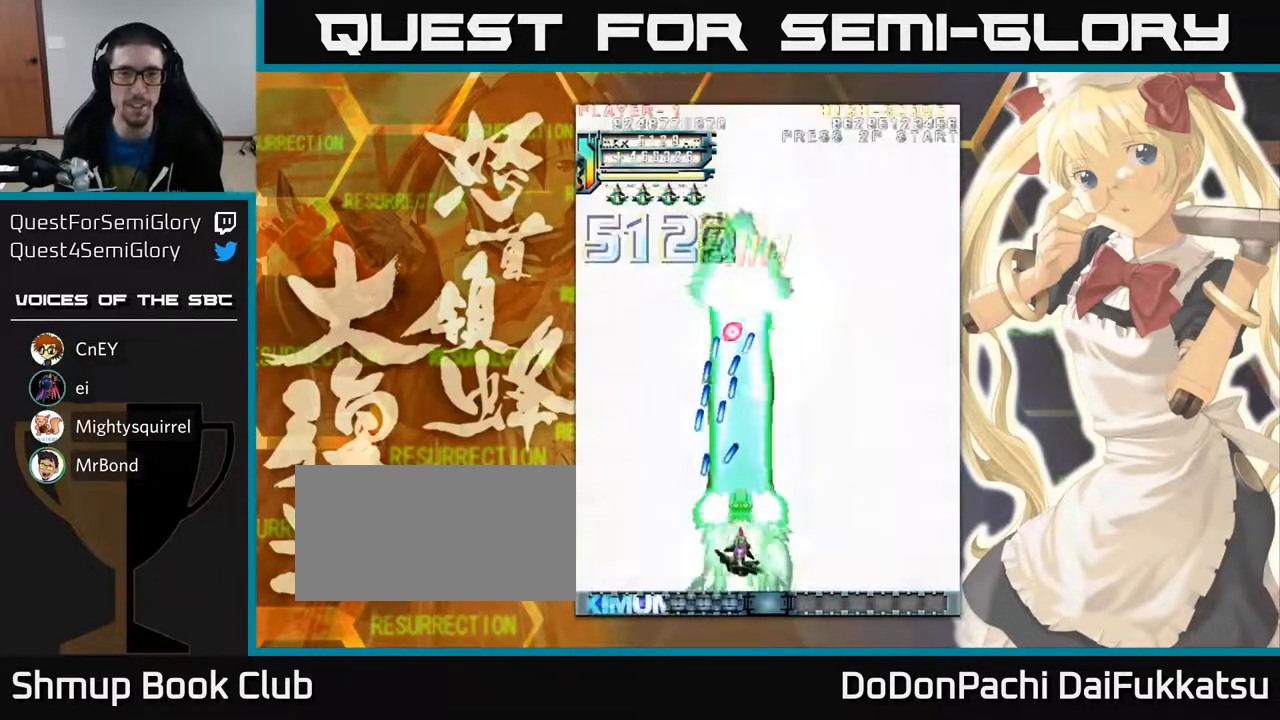
{"buttons": [], "left_stick": "right", "events": [[83, "left_stick", "right"]]}
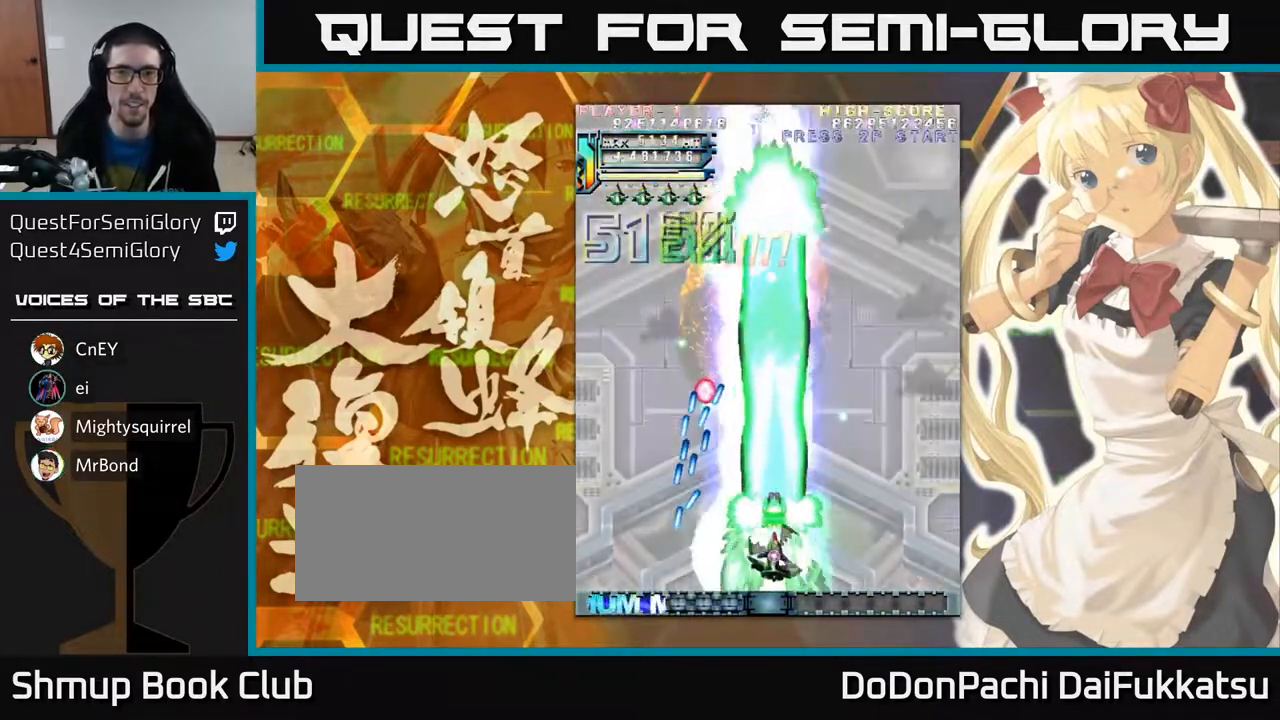
{"buttons": [], "left_stick": "right", "events": []}